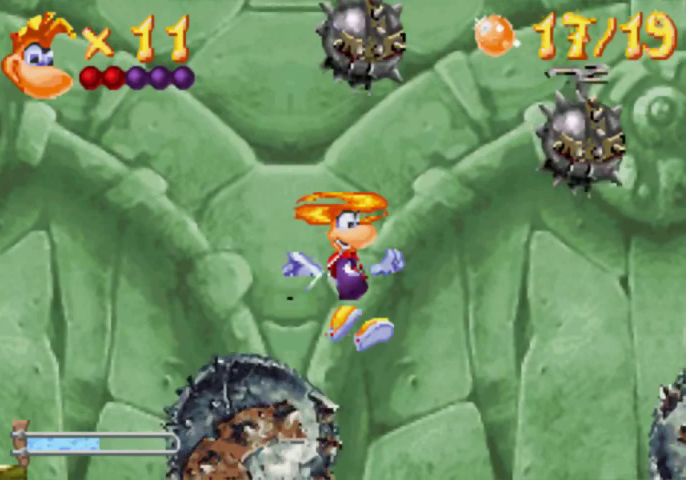
Gameplay with a controller (Xbox layout); each line is a JSON object with the inputs held at the frame after it. "events" lists button and stick changes between this image and that frame as [ms after this image, input, new state], when the widget could be followed in between. Not read: L3 R3 left_stick right_stick.
{"buttons": ["DPAD_UP", "DPAD_RIGHT"], "events": [[67, "A", "up"]]}
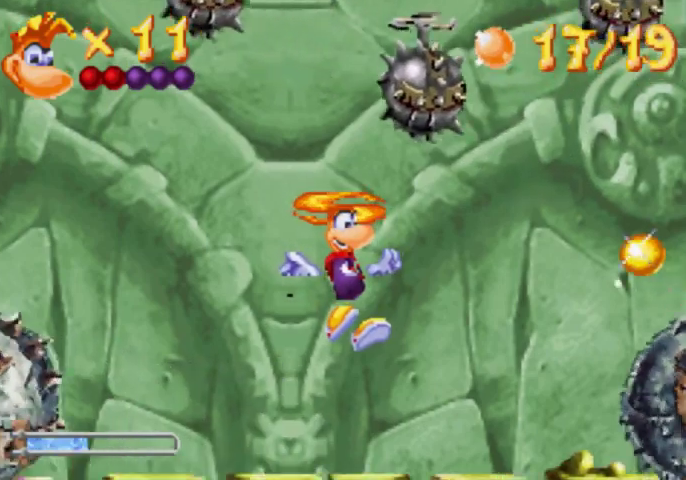
{"buttons": ["DPAD_UP", "DPAD_RIGHT"], "events": [[133, "A", "down"], [333, "A", "up"]]}
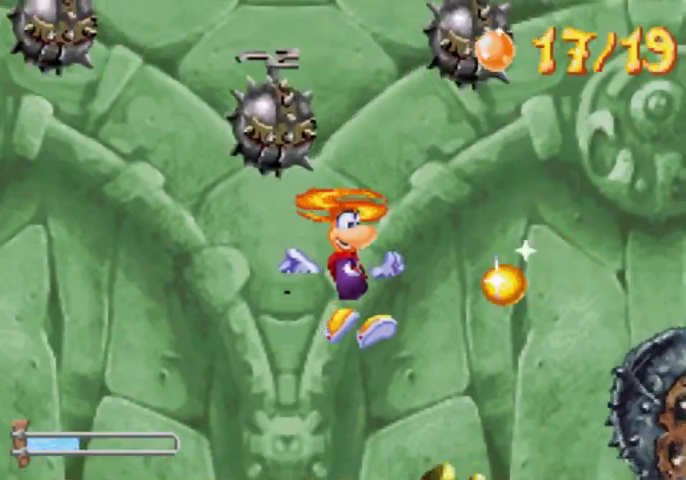
{"buttons": ["A", "DPAD_UP", "DPAD_RIGHT"], "events": [[133, "A", "down"]]}
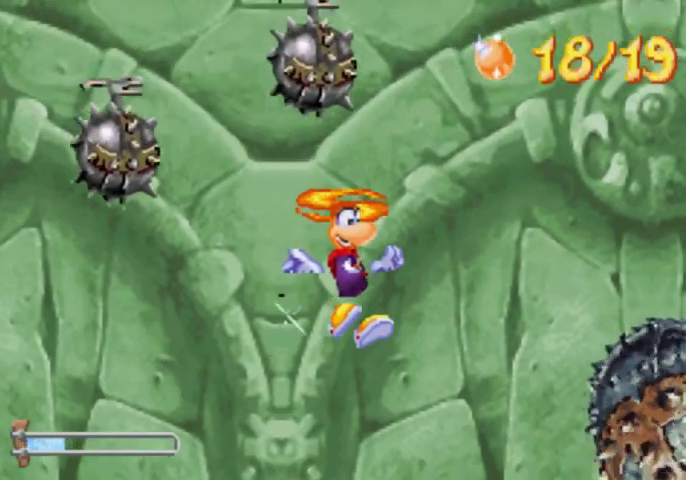
{"buttons": ["A", "DPAD_UP", "DPAD_RIGHT"], "events": []}
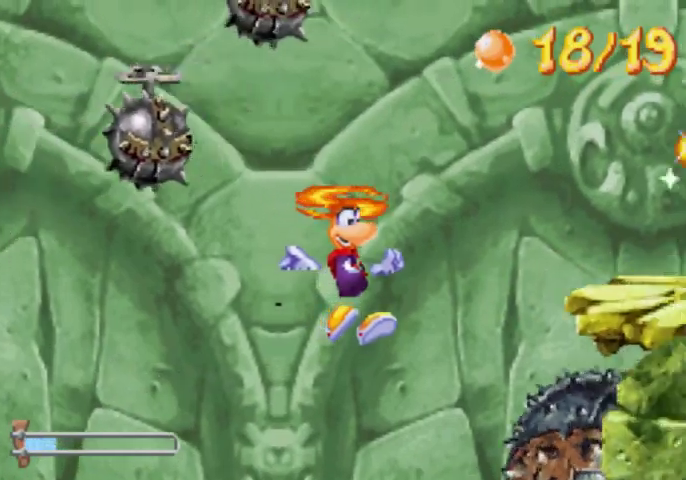
{"buttons": ["DPAD_UP", "DPAD_RIGHT"], "events": [[500, "A", "up"]]}
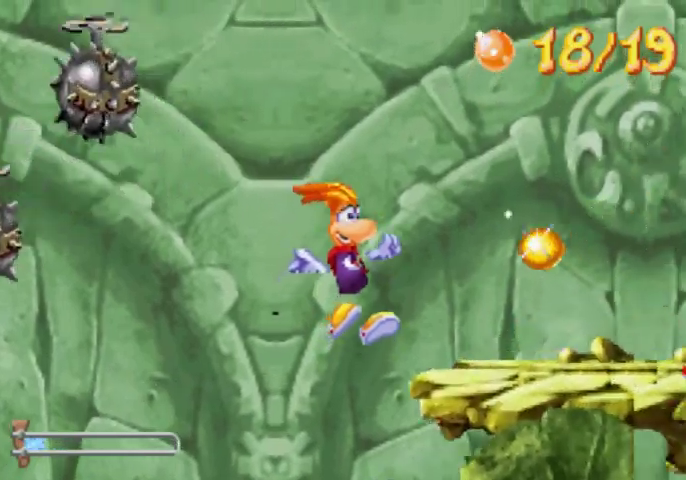
{"buttons": ["DPAD_UP", "DPAD_RIGHT"], "events": []}
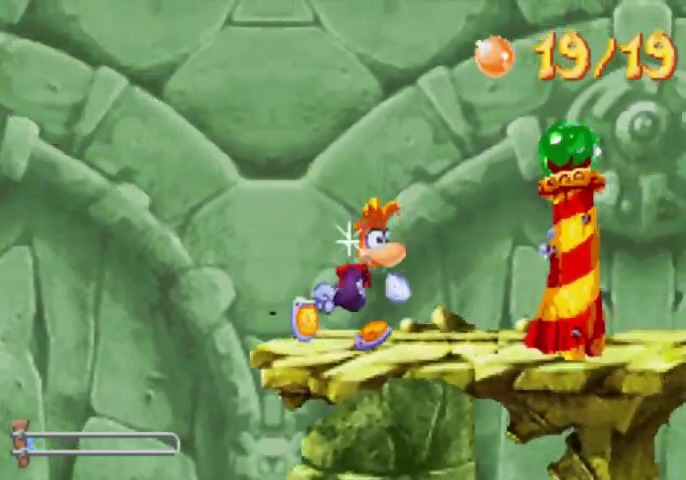
{"buttons": ["DPAD_UP", "DPAD_RIGHT"], "events": []}
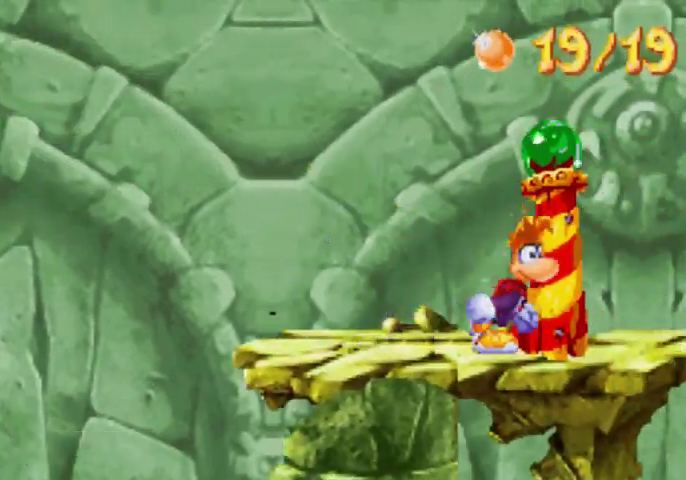
{"buttons": [], "events": [[433, "DPAD_RIGHT", "up"], [433, "DPAD_UP", "up"]]}
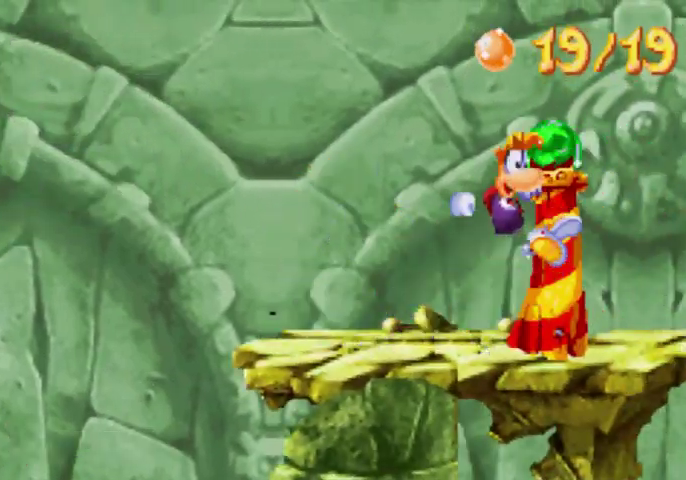
{"buttons": [], "events": []}
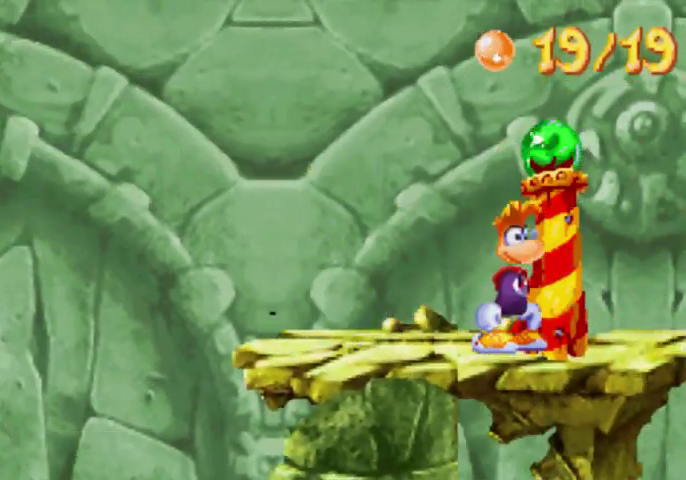
{"buttons": [], "events": []}
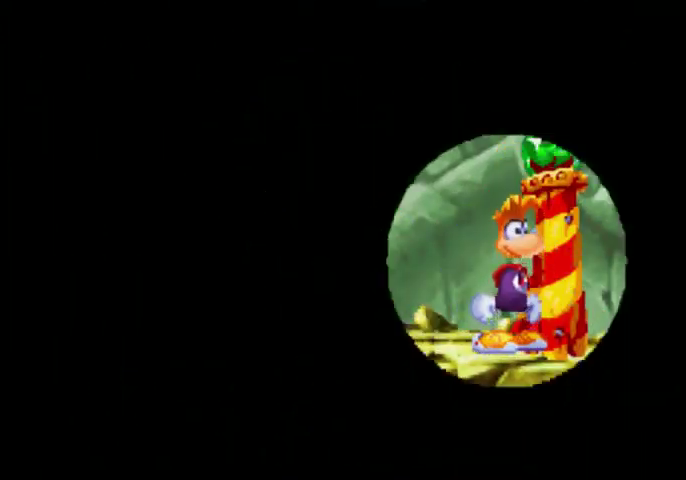
{"buttons": [], "events": []}
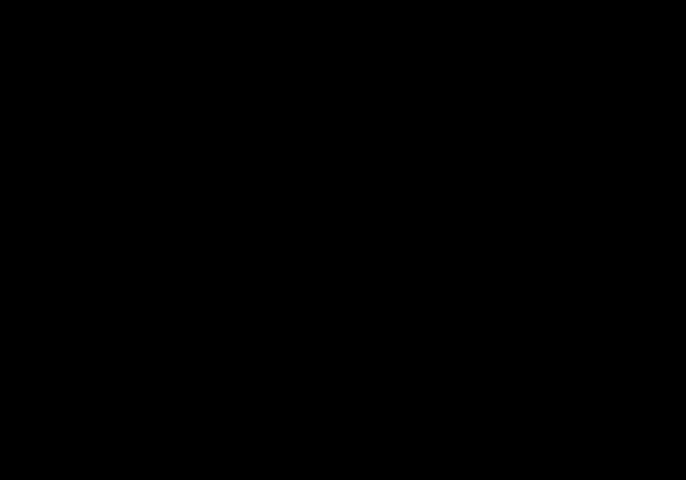
{"buttons": [], "events": []}
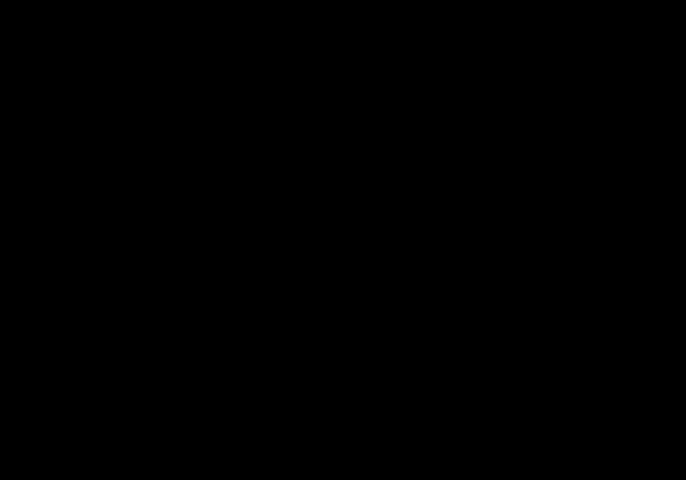
{"buttons": [], "events": []}
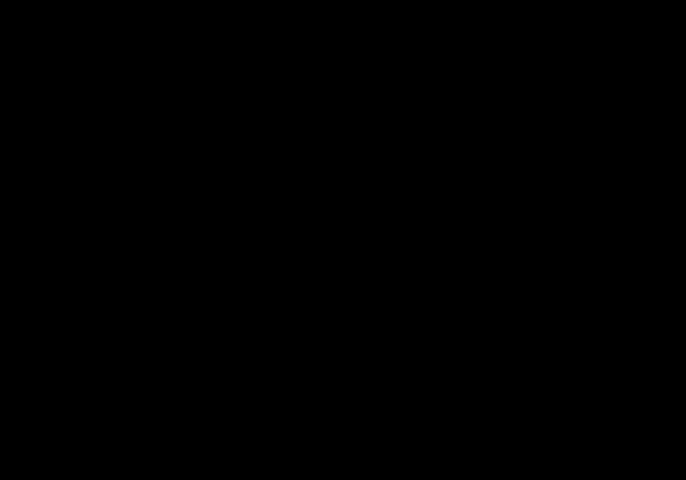
{"buttons": [], "events": []}
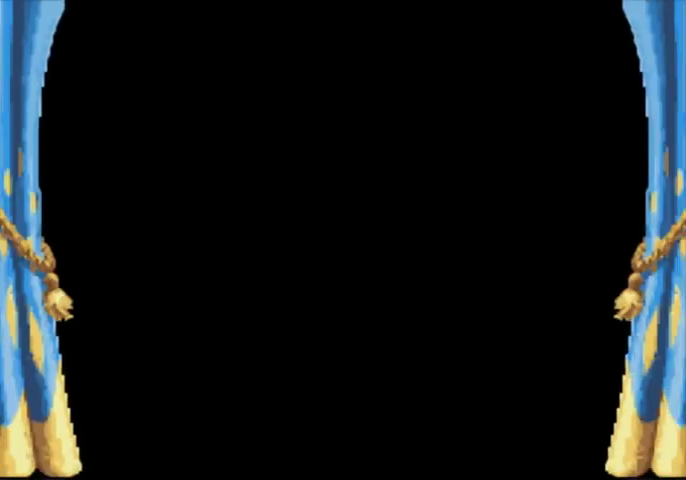
{"buttons": [], "events": []}
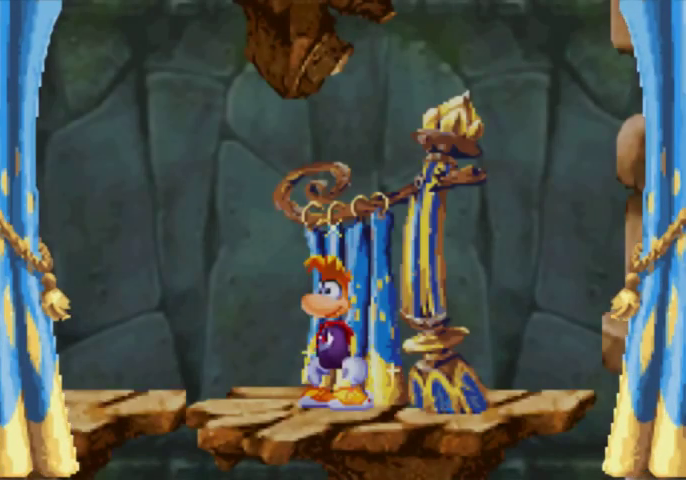
{"buttons": ["DPAD_LEFT"], "events": [[67, "DPAD_LEFT", "down"]]}
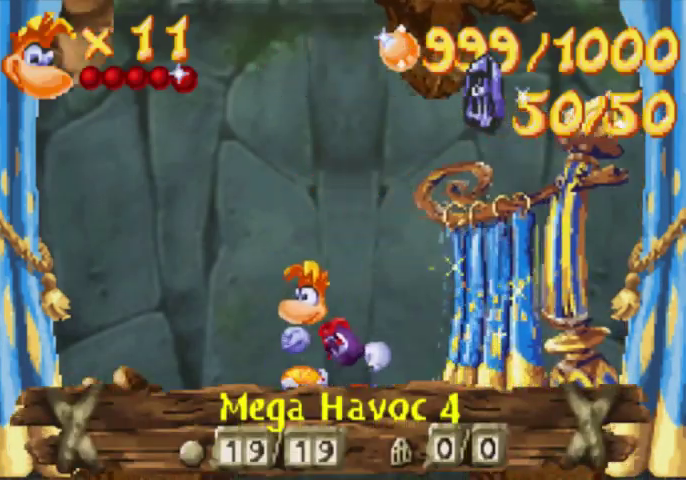
{"buttons": ["DPAD_UP", "DPAD_LEFT"], "events": [[200, "DPAD_UP", "down"]]}
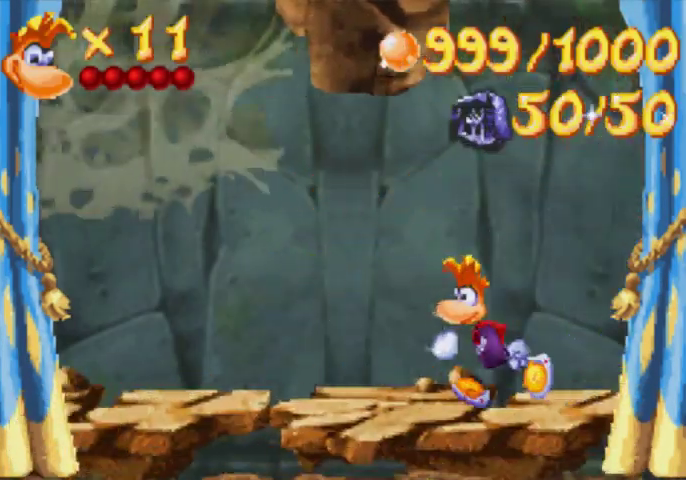
{"buttons": ["DPAD_UP", "DPAD_LEFT"], "events": []}
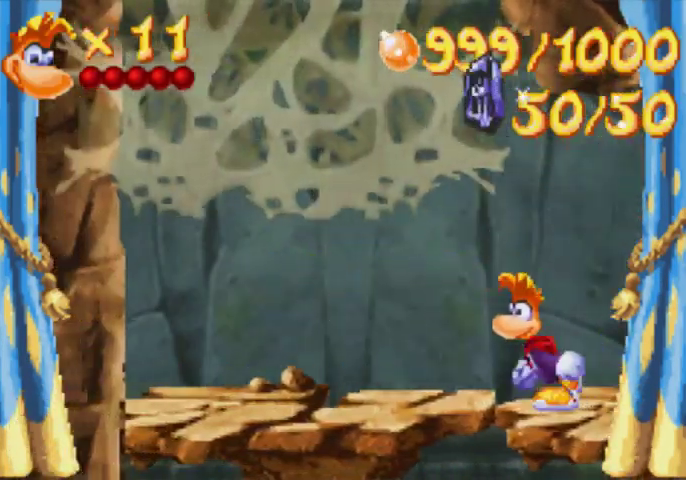
{"buttons": ["DPAD_UP", "DPAD_LEFT"], "events": [[67, "A", "down"], [433, "A", "up"]]}
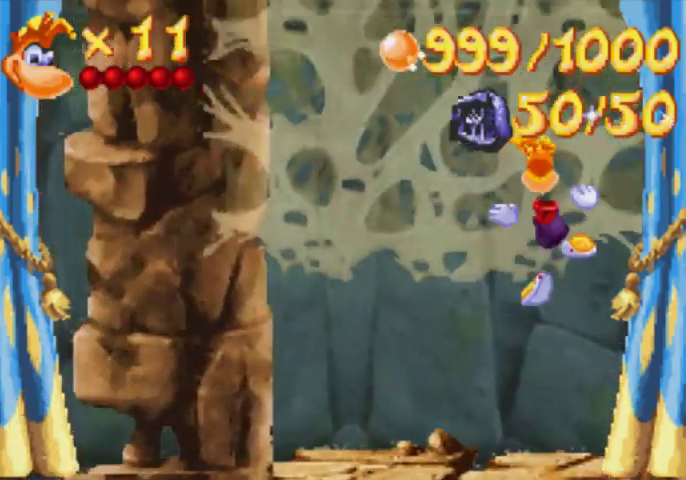
{"buttons": ["DPAD_UP", "DPAD_LEFT"], "events": []}
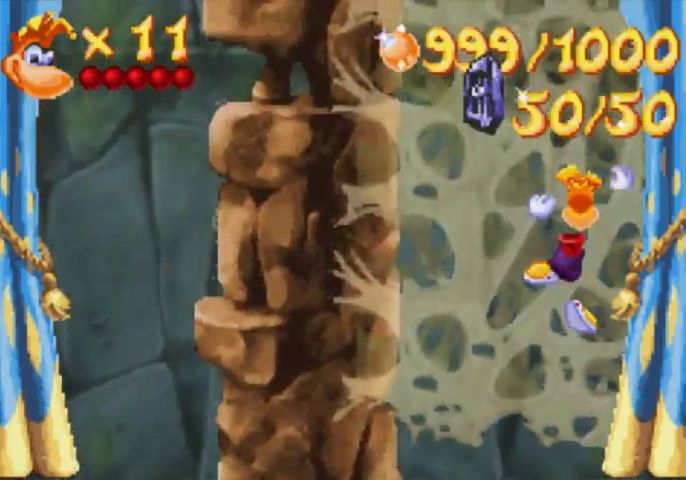
{"buttons": ["DPAD_UP", "DPAD_RIGHT"], "events": [[267, "DPAD_LEFT", "up"], [333, "DPAD_RIGHT", "down"]]}
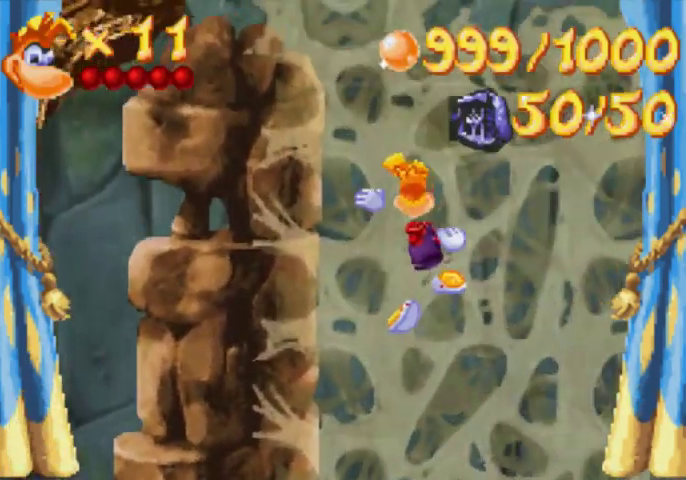
{"buttons": ["DPAD_UP", "DPAD_LEFT"], "events": [[267, "DPAD_RIGHT", "up"], [333, "DPAD_LEFT", "down"]]}
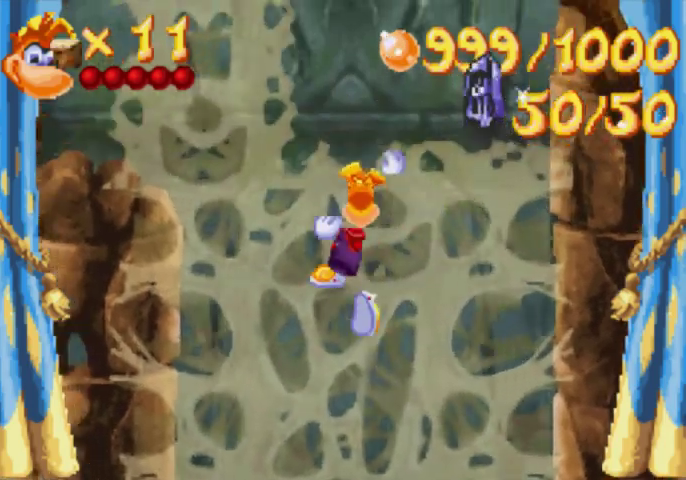
{"buttons": ["DPAD_UP"], "events": [[433, "DPAD_LEFT", "up"]]}
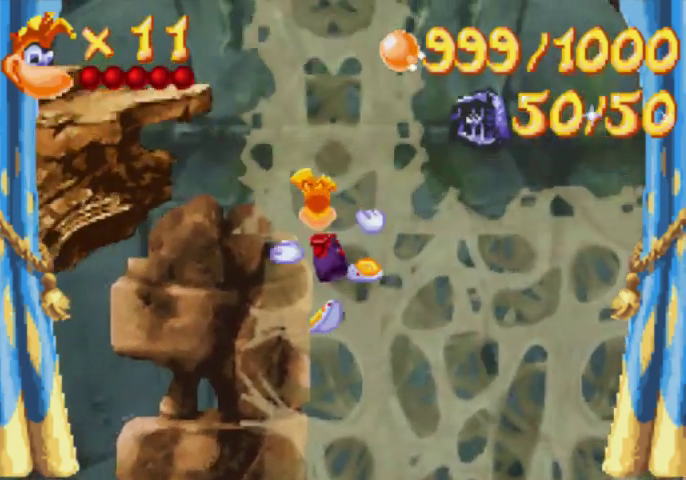
{"buttons": ["DPAD_UP", "DPAD_RIGHT"], "events": [[67, "DPAD_RIGHT", "down"]]}
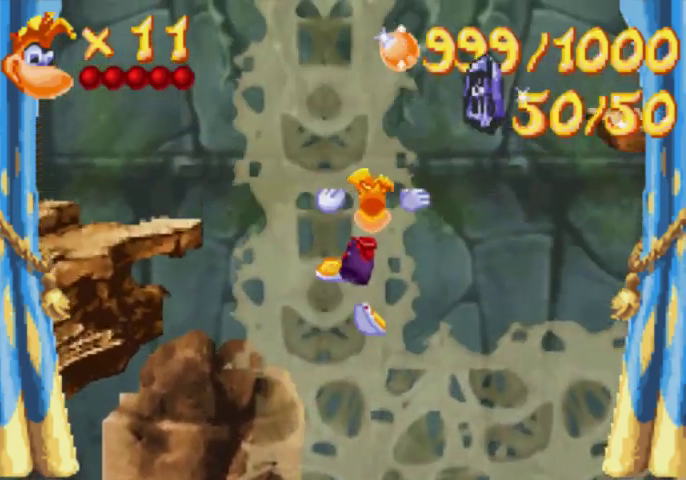
{"buttons": ["A", "DPAD_UP", "DPAD_RIGHT"], "events": [[67, "A", "down"], [333, "A", "up"], [433, "A", "down"]]}
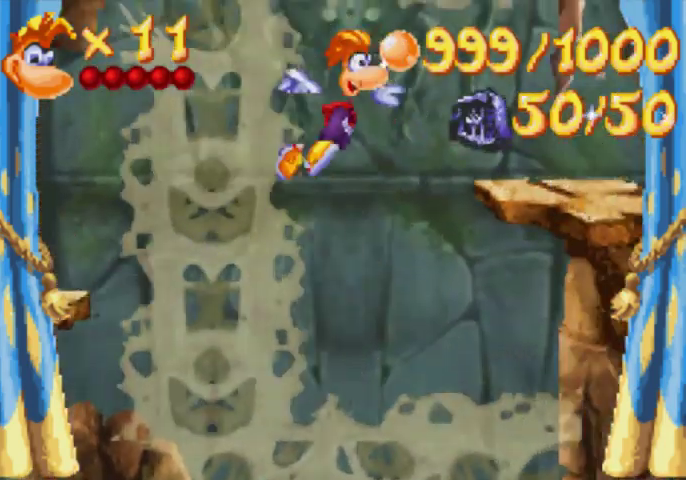
{"buttons": ["DPAD_UP", "DPAD_RIGHT"], "events": [[133, "A", "up"], [267, "A", "down"], [333, "A", "up"], [433, "A", "down"], [500, "A", "up"]]}
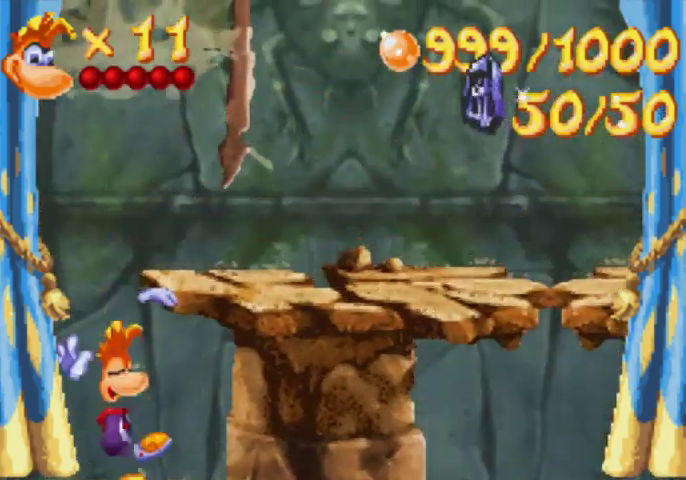
{"buttons": ["DPAD_UP", "DPAD_RIGHT"], "events": []}
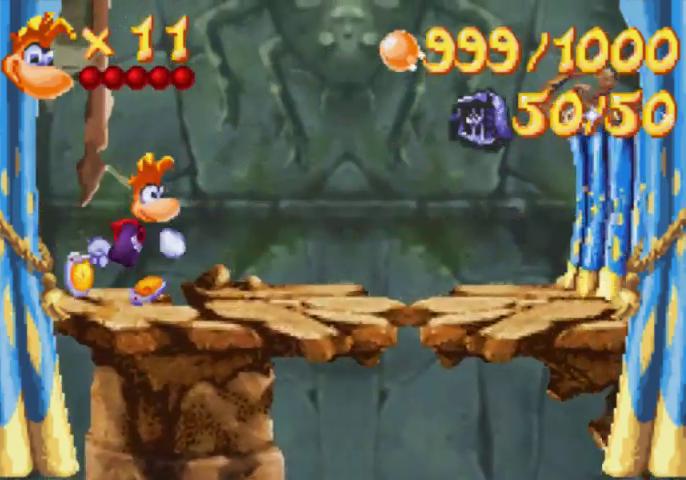
{"buttons": ["DPAD_UP", "DPAD_RIGHT"], "events": []}
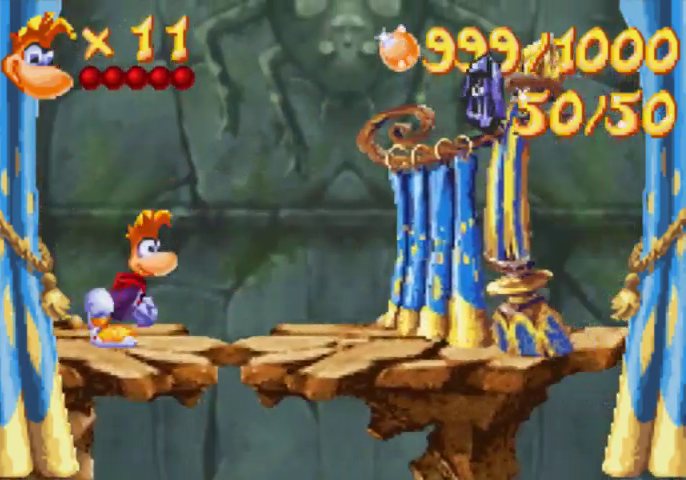
{"buttons": ["DPAD_UP", "DPAD_RIGHT"], "events": []}
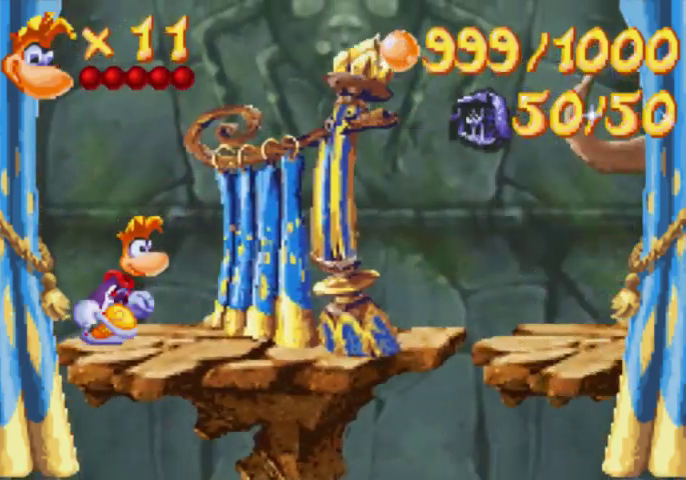
{"buttons": ["DPAD_UP", "DPAD_RIGHT"], "events": []}
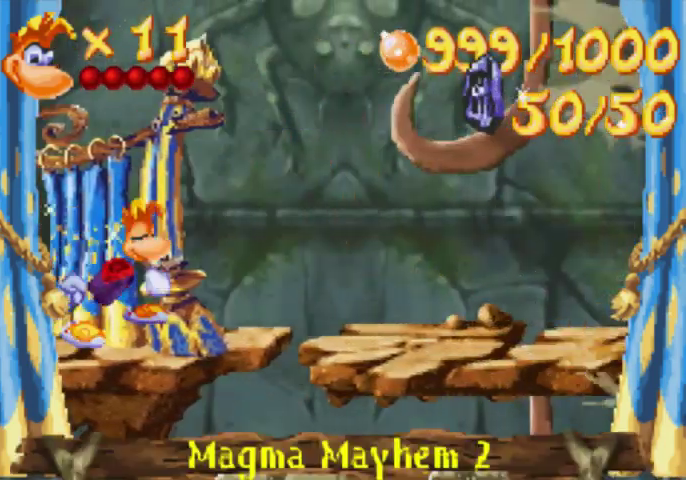
{"buttons": ["DPAD_UP", "DPAD_RIGHT"], "events": []}